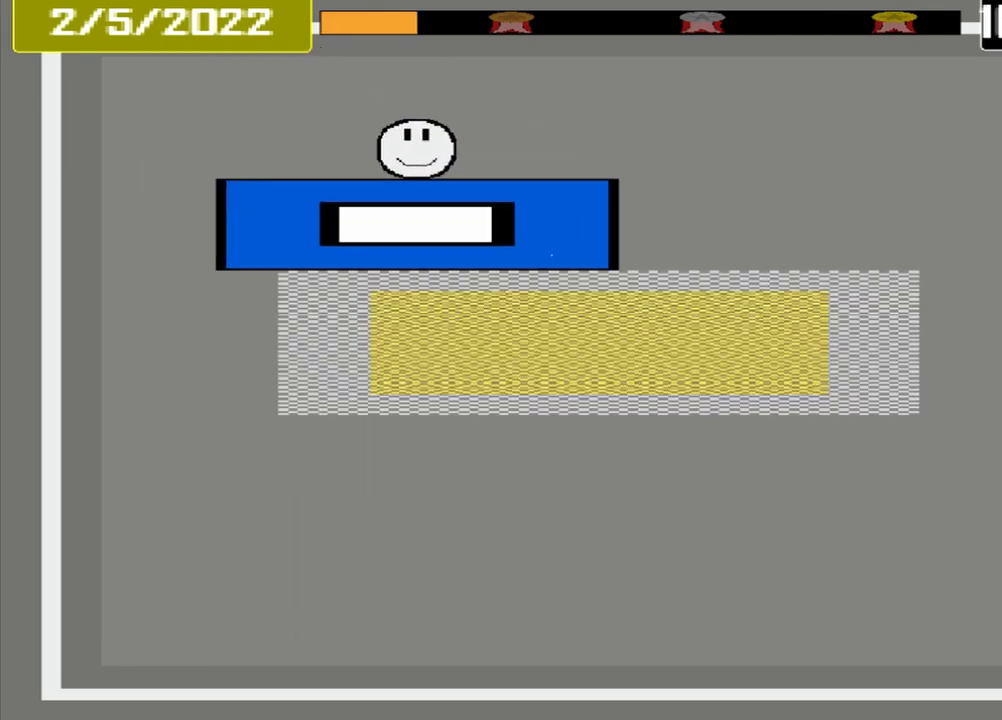
Gameplay with a controller (PlayStation layout); each line is a JSON object with the inputs held at the frame after it. "events" lists button and stick changes between this image and that frame as [ms after this image, input, new state], when the widget could be followed in between. Not read: L2 L3 R2 R3 left_stick right_stick.
{"buttons": [], "events": []}
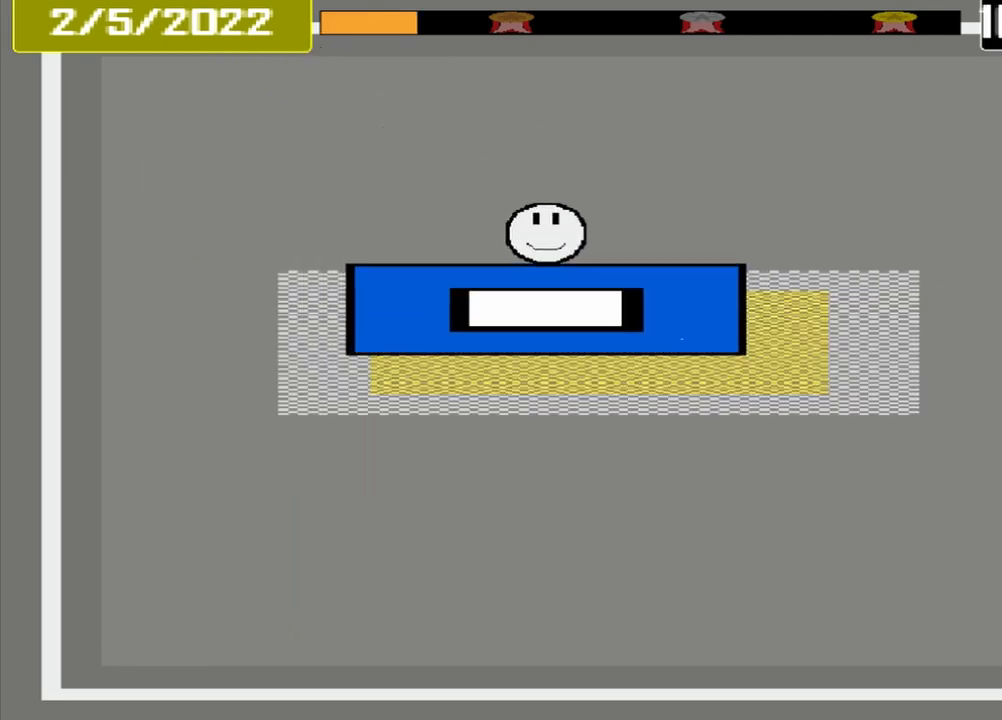
{"buttons": ["CROSS"], "events": [[167, "CROSS", "down"]]}
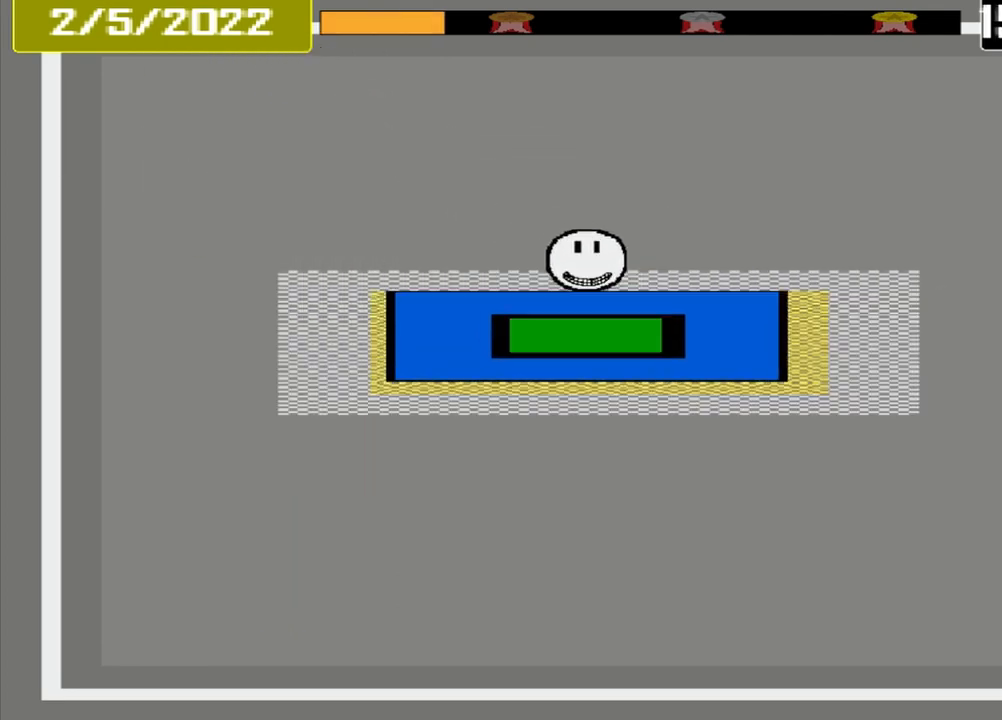
{"buttons": [], "events": [[167, "CROSS", "up"]]}
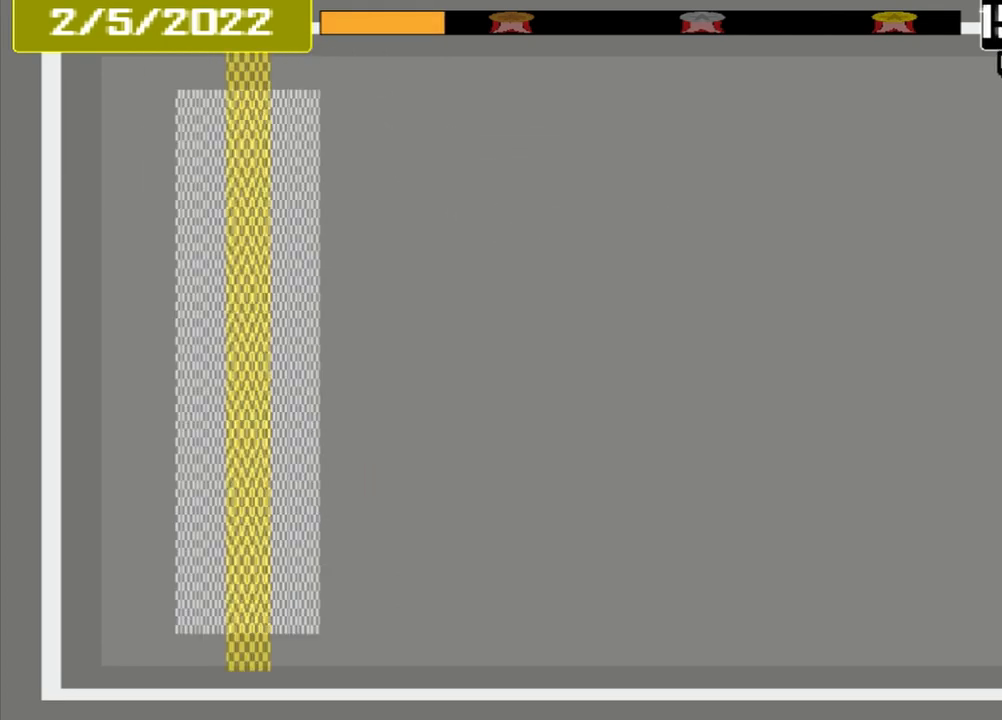
{"buttons": [], "events": []}
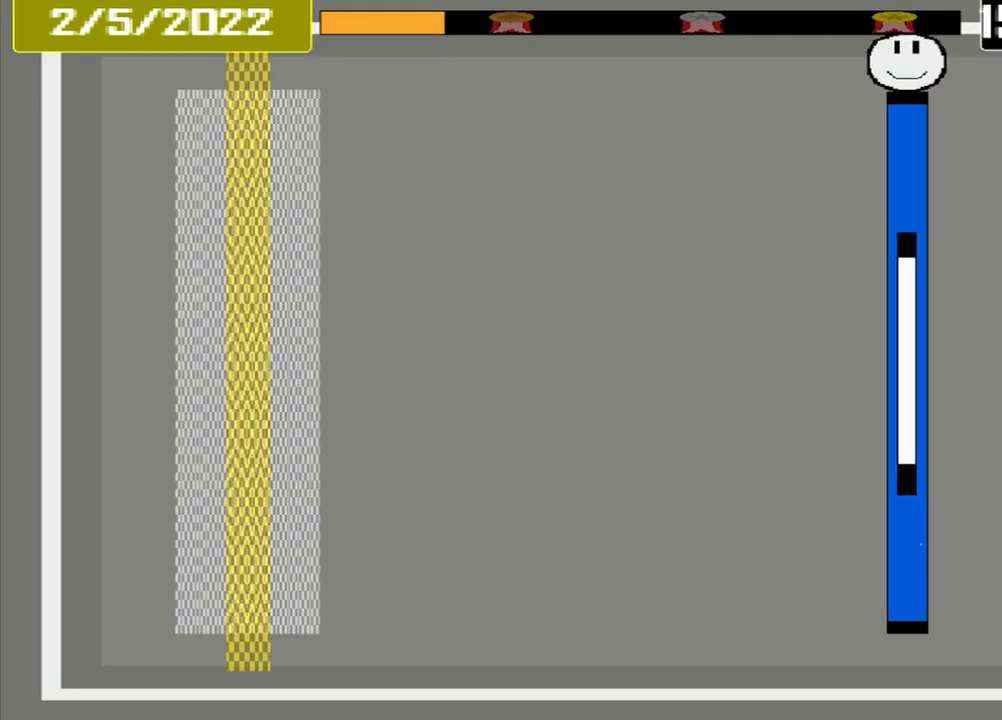
{"buttons": [], "events": []}
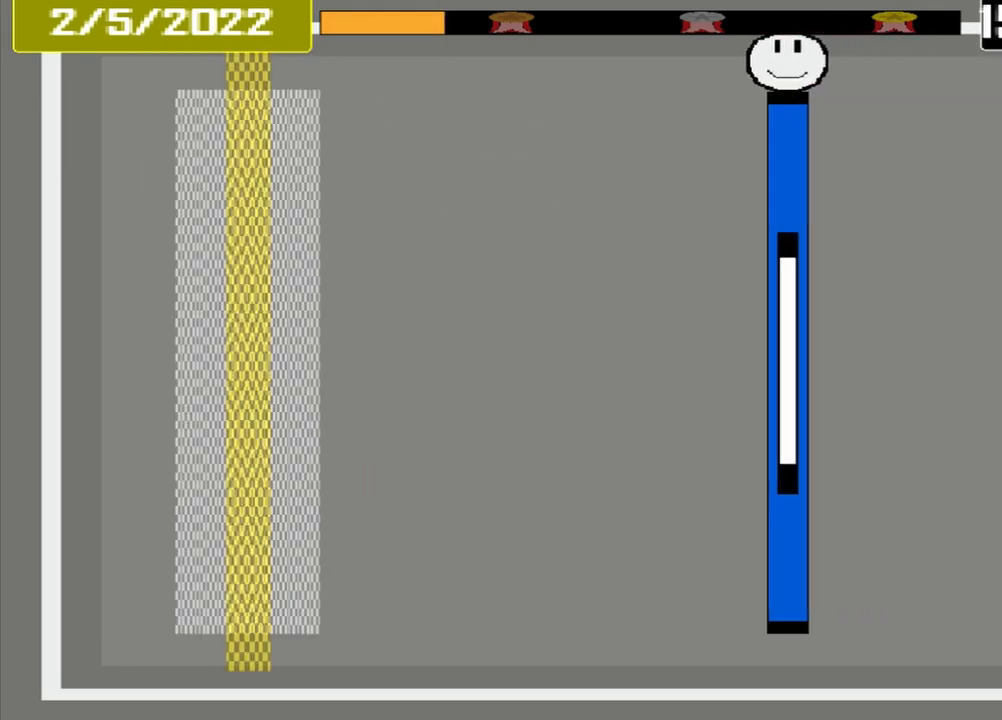
{"buttons": [], "events": []}
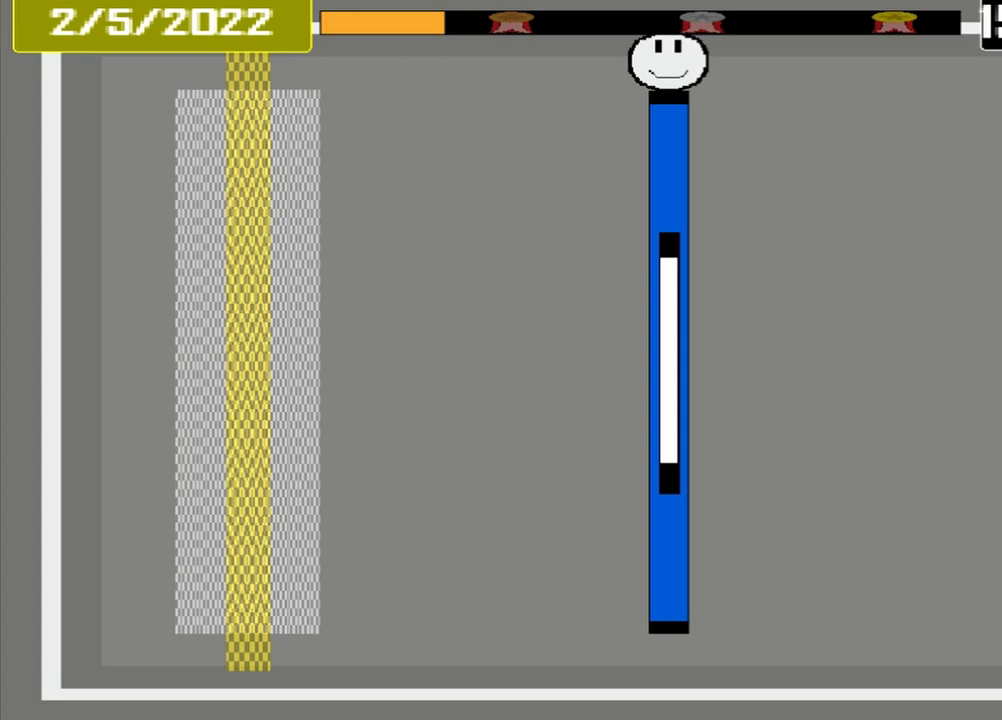
{"buttons": [], "events": []}
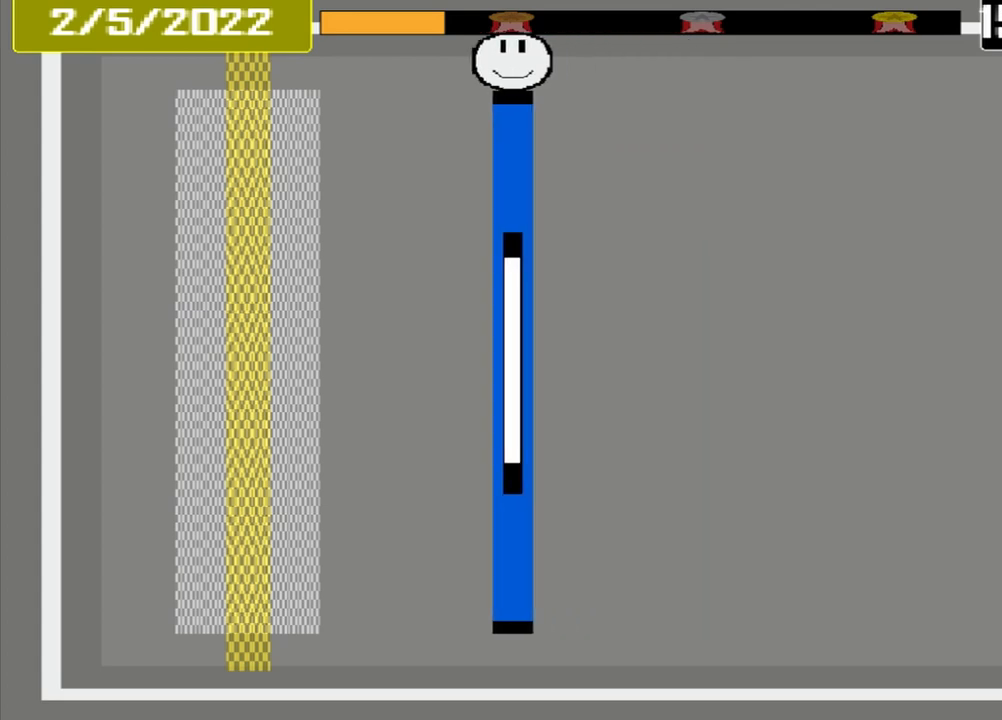
{"buttons": [], "events": []}
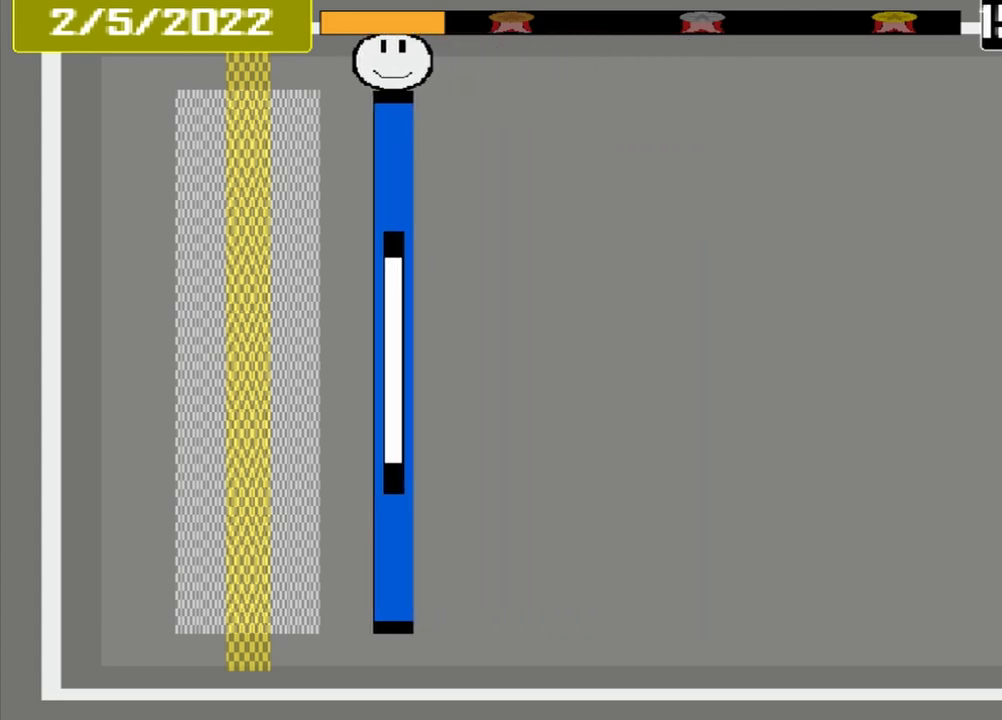
{"buttons": [], "events": []}
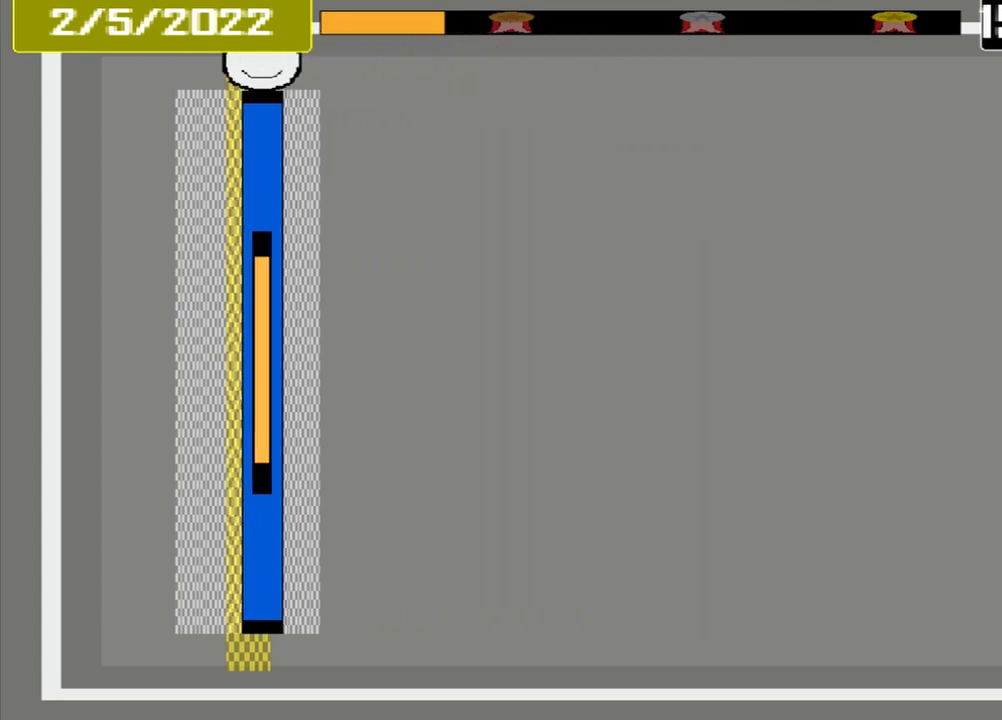
{"buttons": [], "events": [[42, "CROSS", "down"], [417, "CROSS", "up"]]}
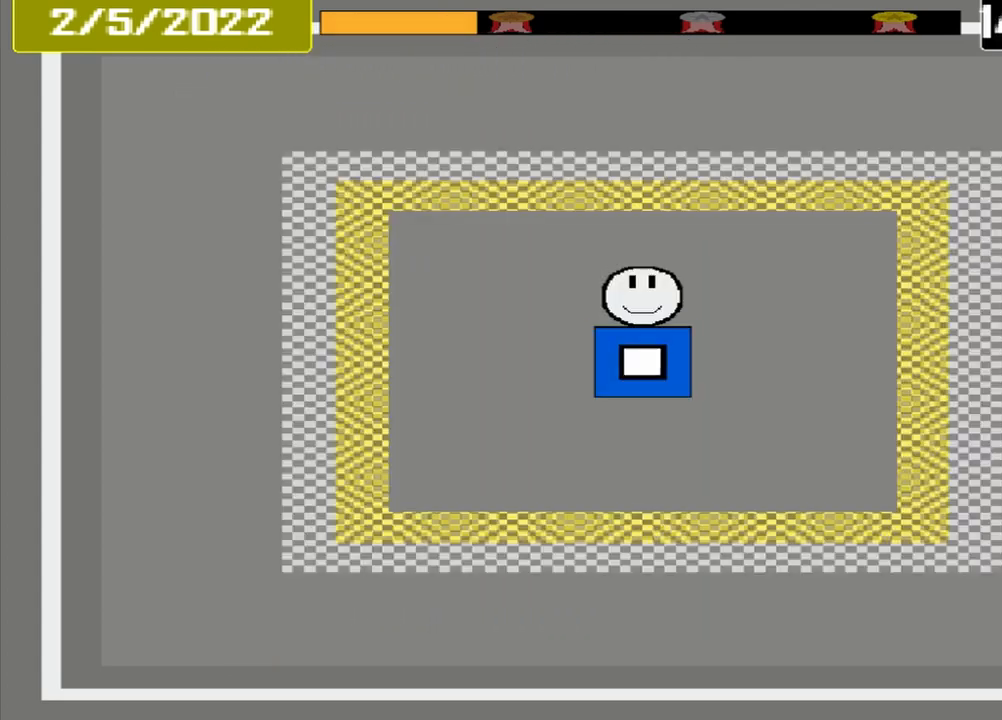
{"buttons": [], "events": []}
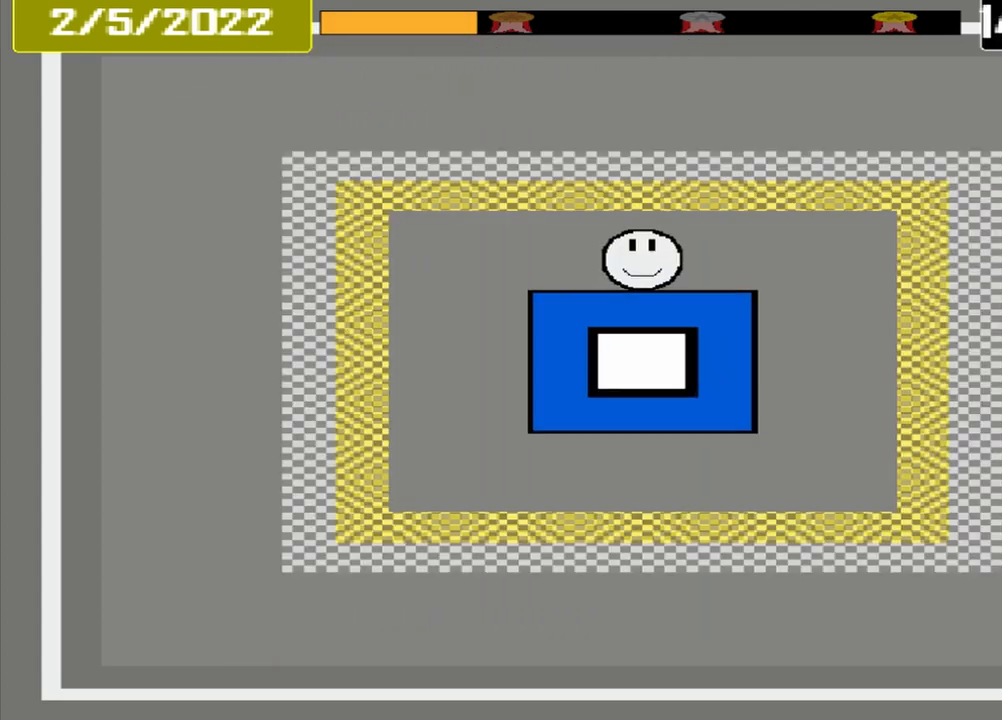
{"buttons": [], "events": []}
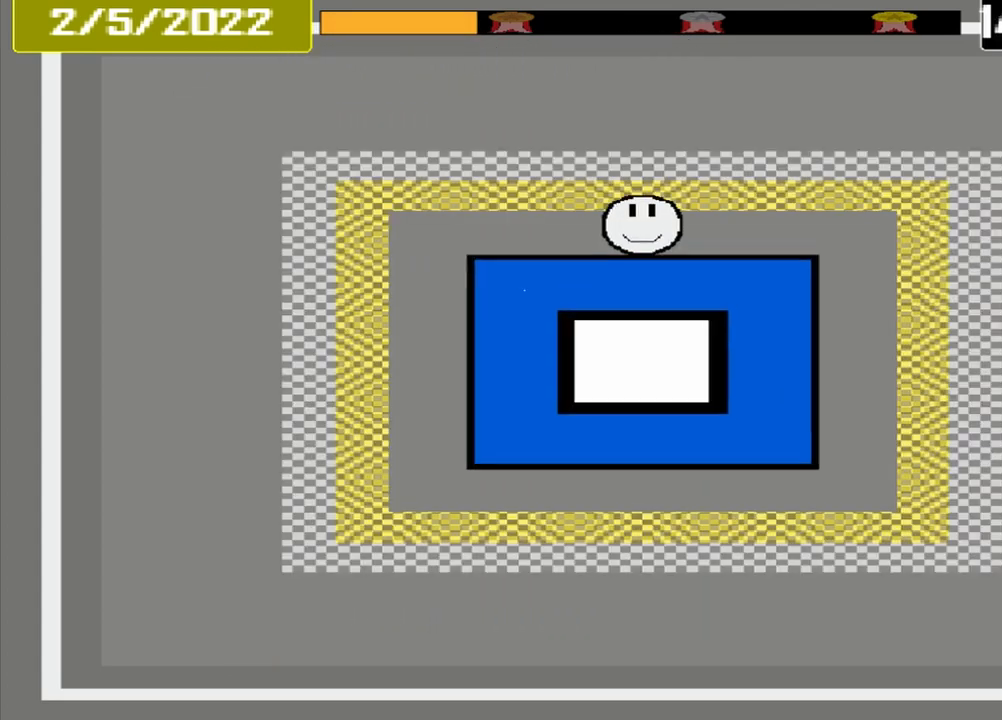
{"buttons": [], "events": []}
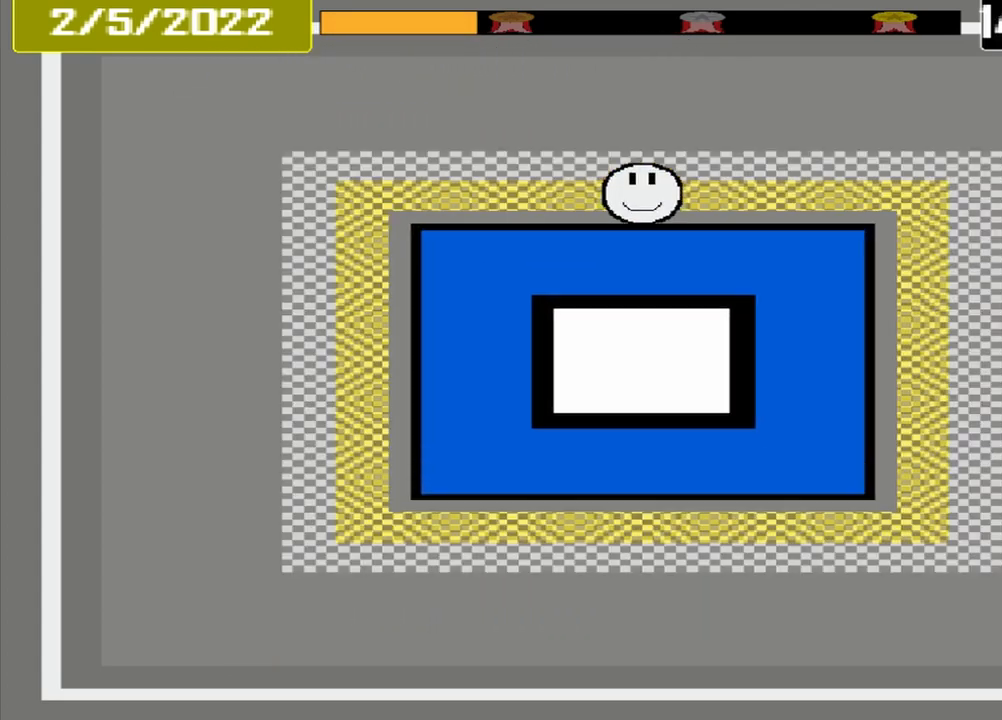
{"buttons": ["CROSS"], "events": [[458, "CROSS", "down"]]}
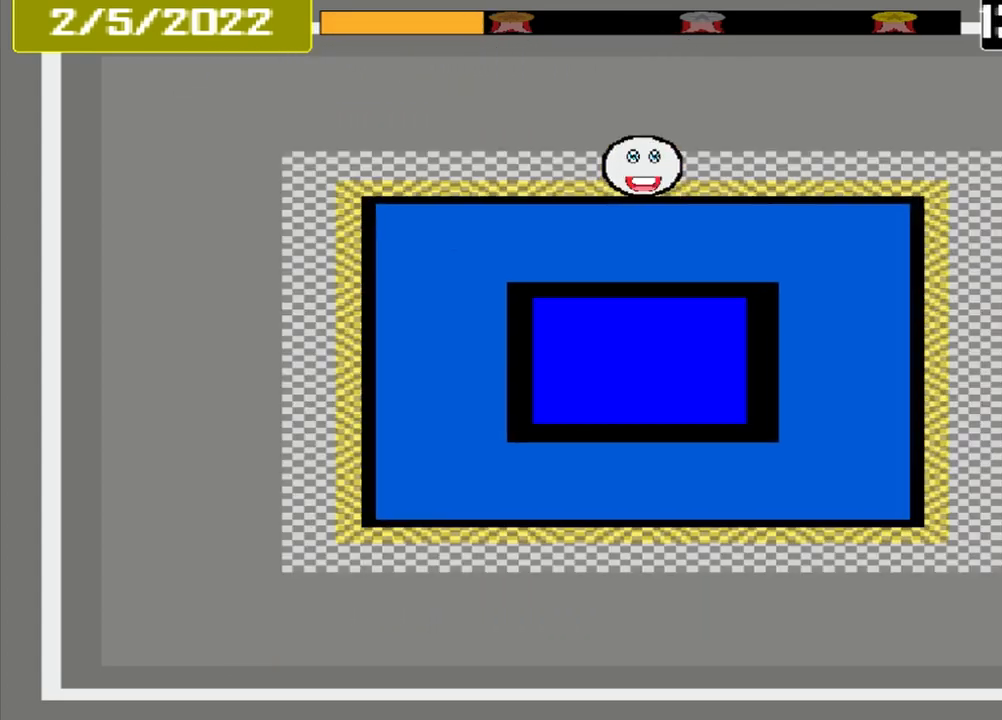
{"buttons": [], "events": [[333, "CROSS", "up"]]}
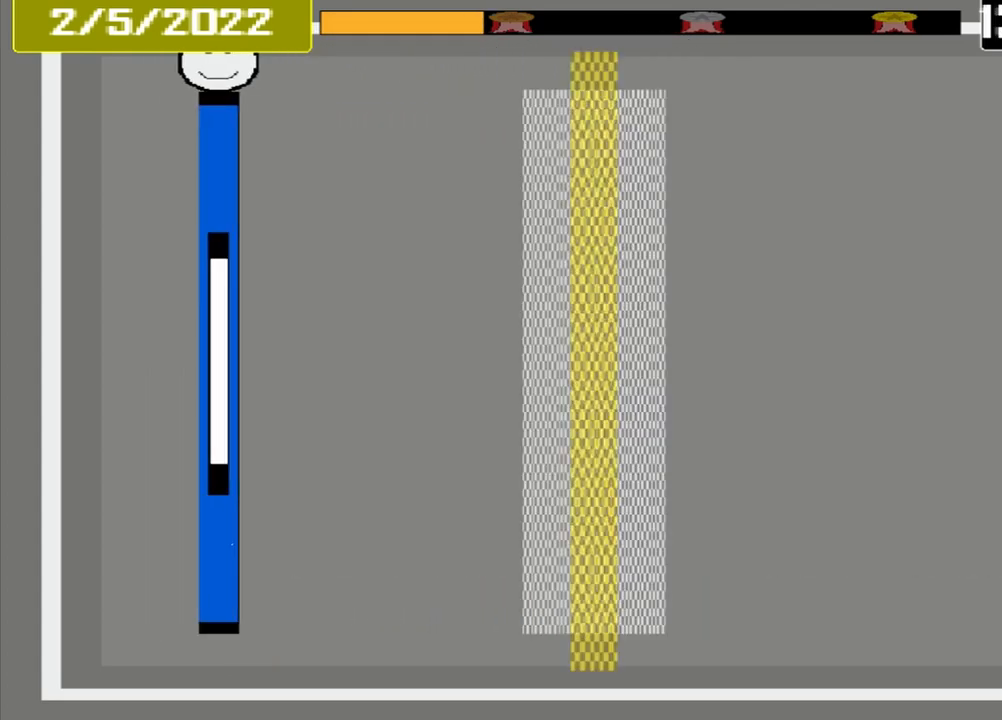
{"buttons": [], "events": []}
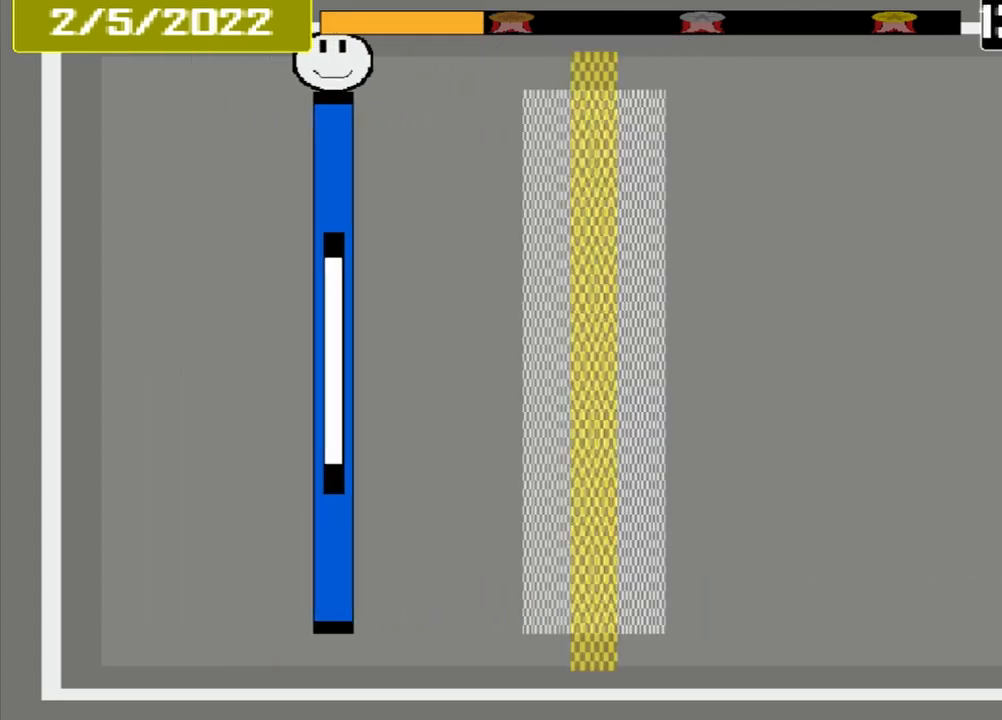
{"buttons": [], "events": []}
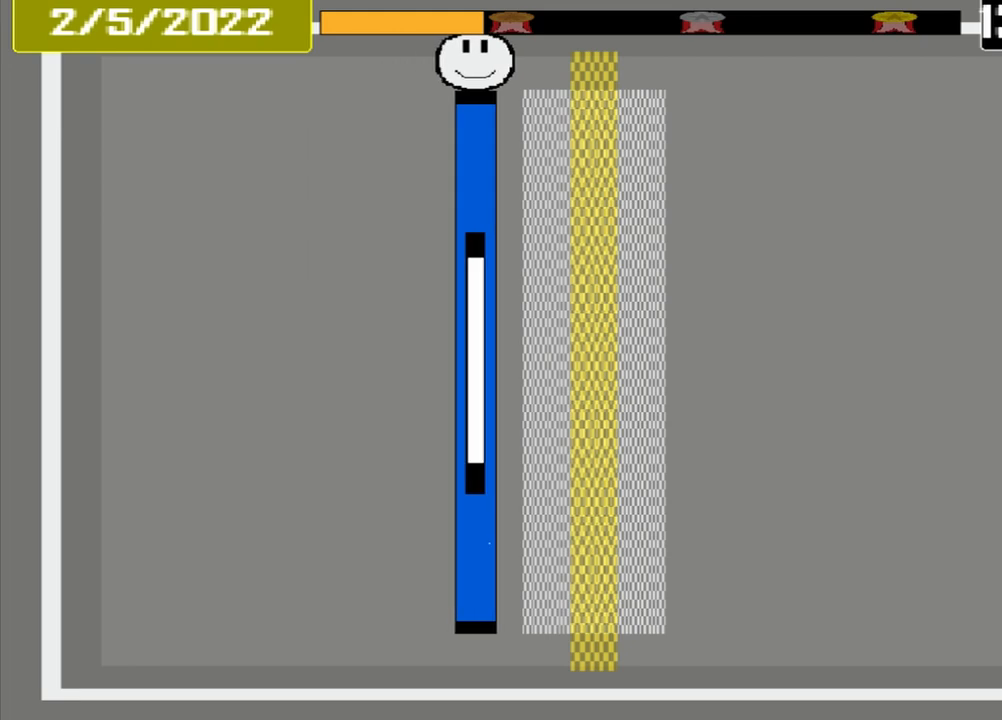
{"buttons": ["CROSS"], "events": [[458, "CROSS", "down"]]}
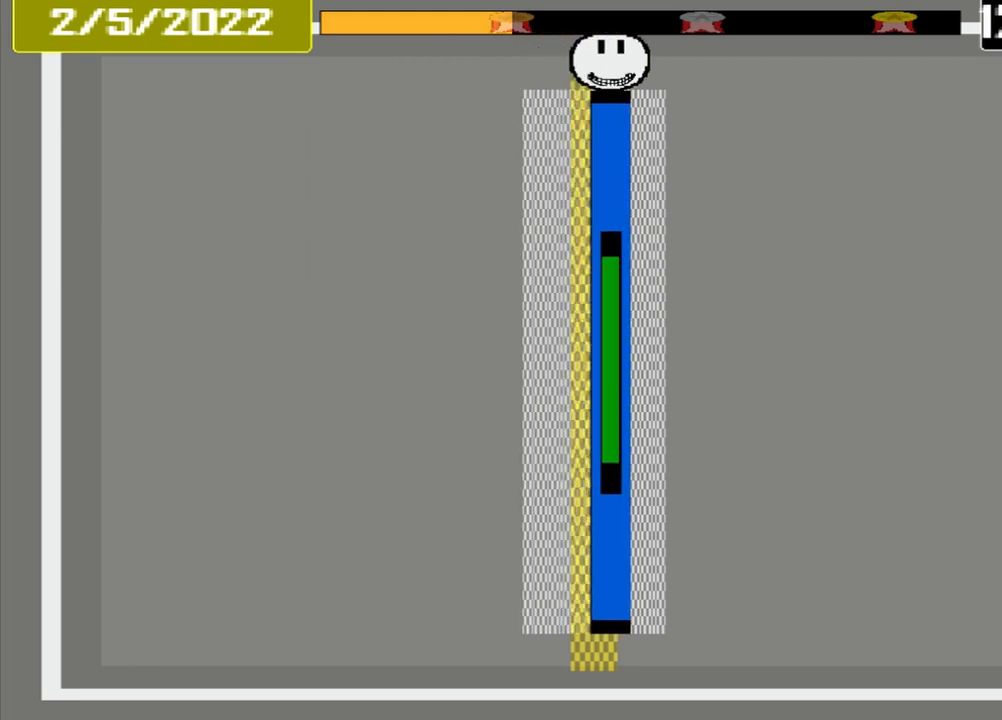
{"buttons": [], "events": [[167, "CROSS", "up"]]}
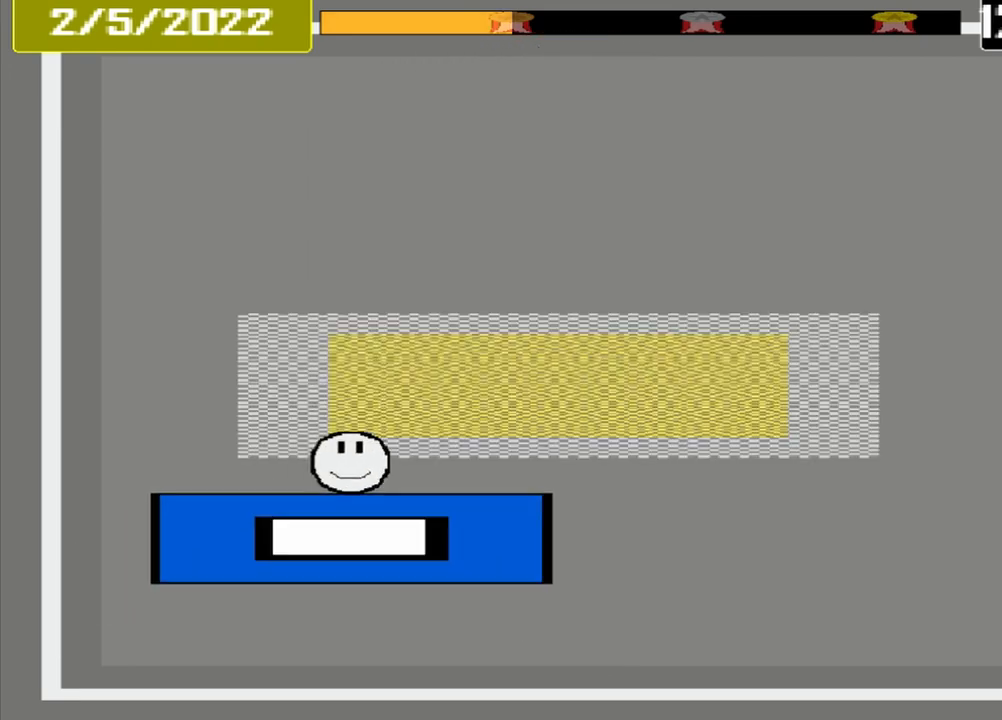
{"buttons": [], "events": []}
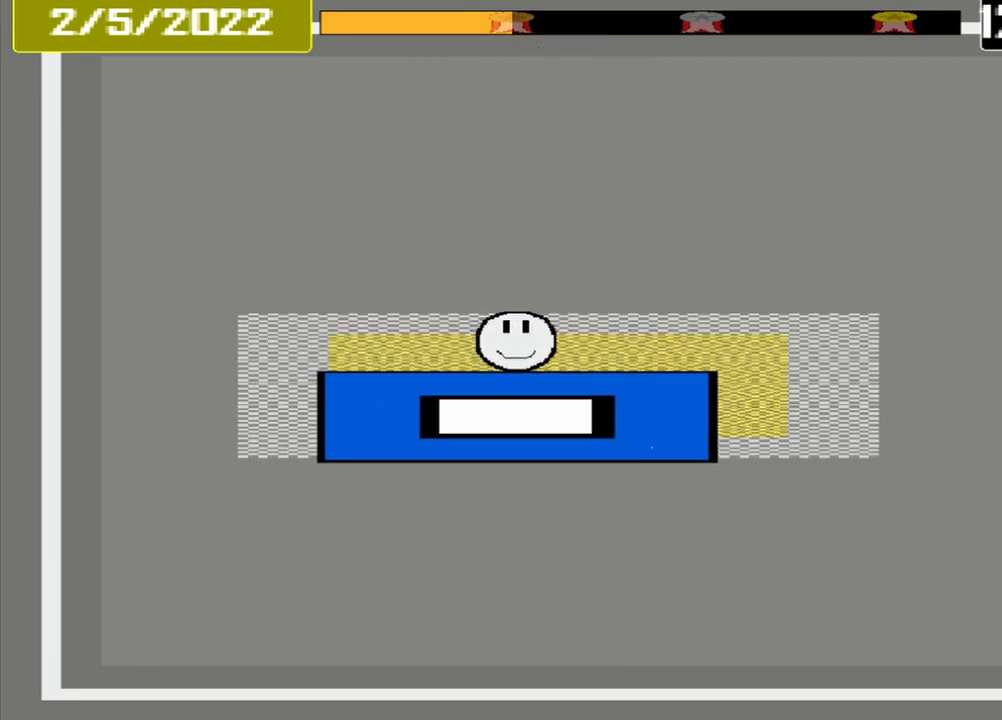
{"buttons": [], "events": [[83, "CROSS", "down"], [292, "CROSS", "up"]]}
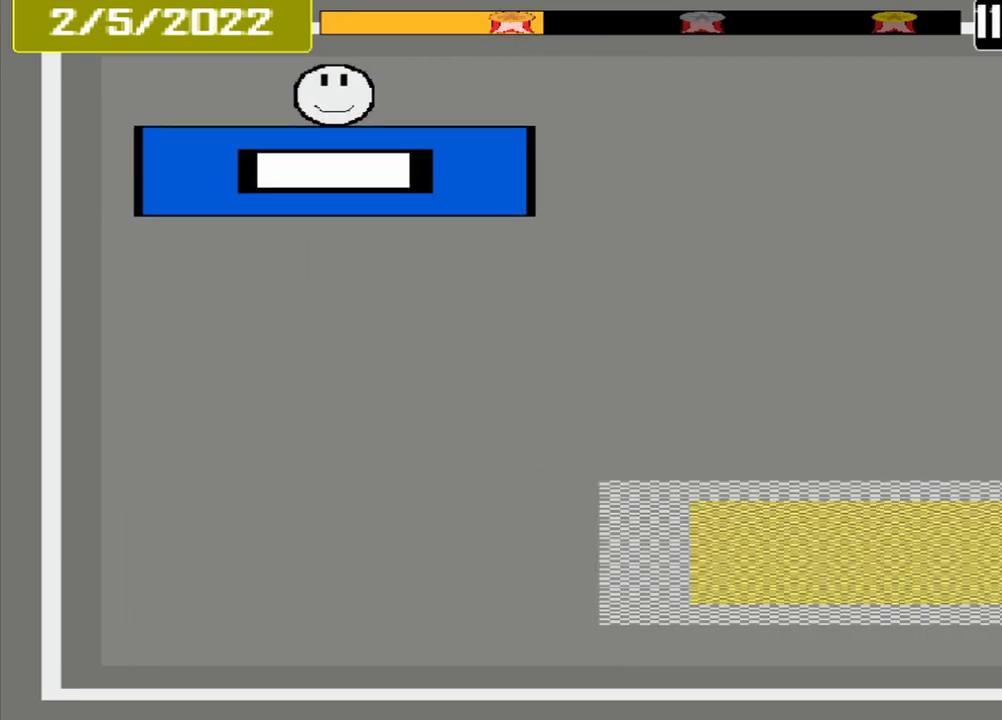
{"buttons": [], "events": []}
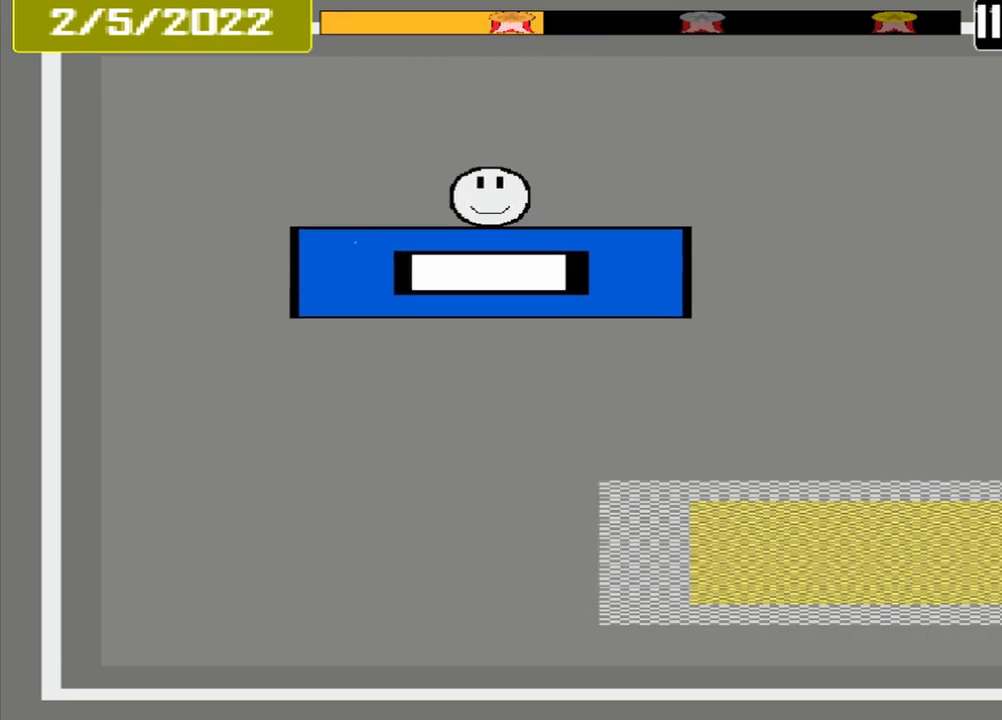
{"buttons": [], "events": []}
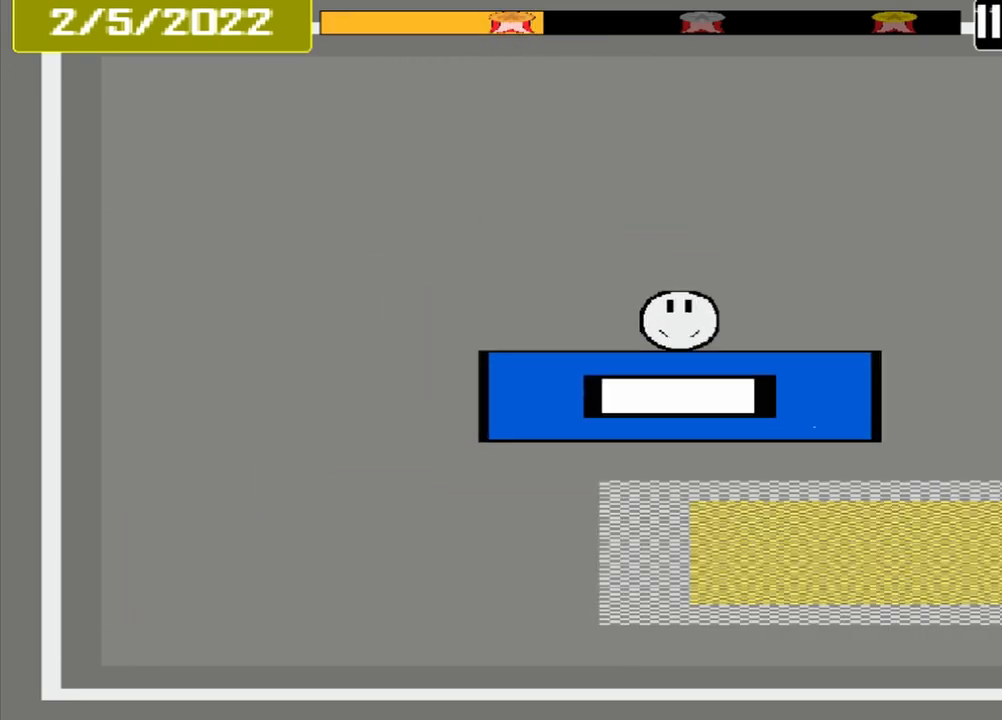
{"buttons": [], "events": []}
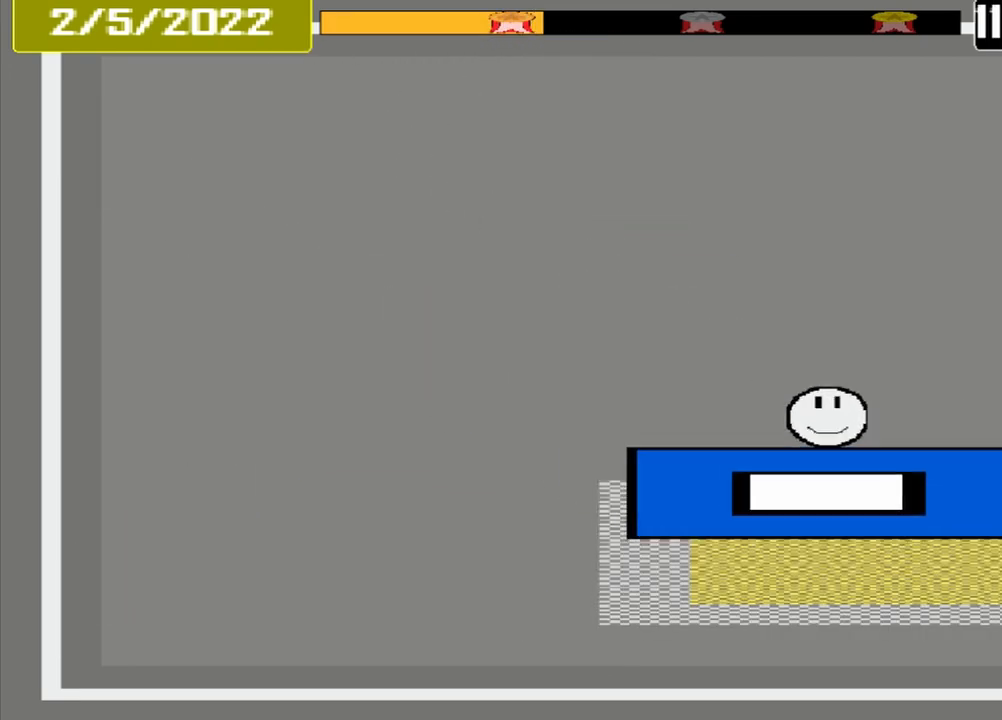
{"buttons": [], "events": [[292, "CROSS", "down"], [500, "CROSS", "up"]]}
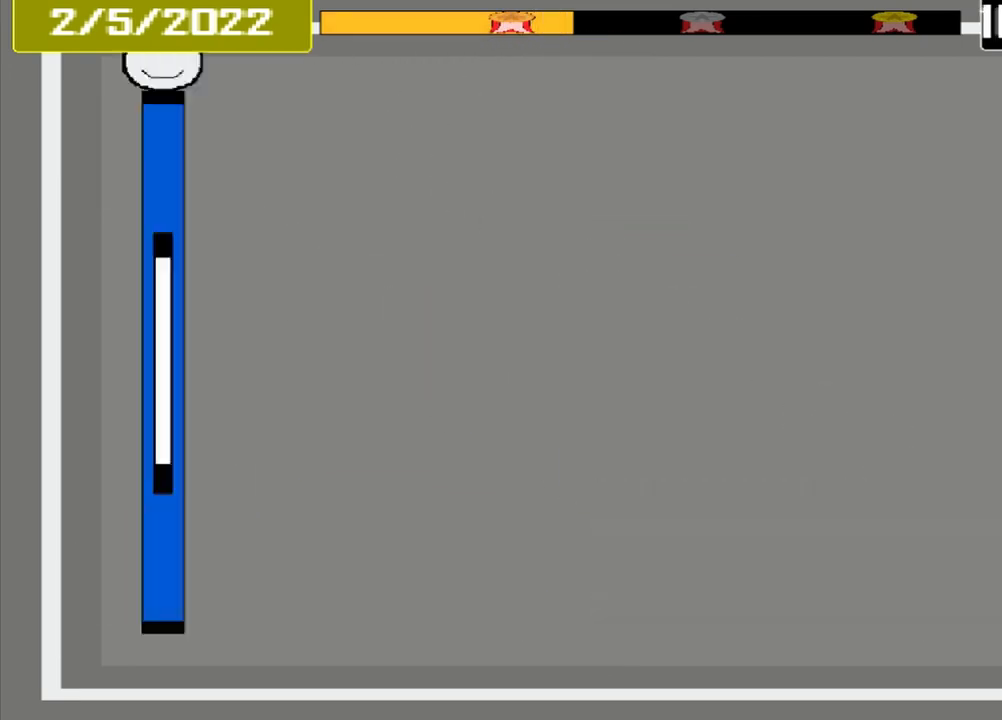
{"buttons": [], "events": []}
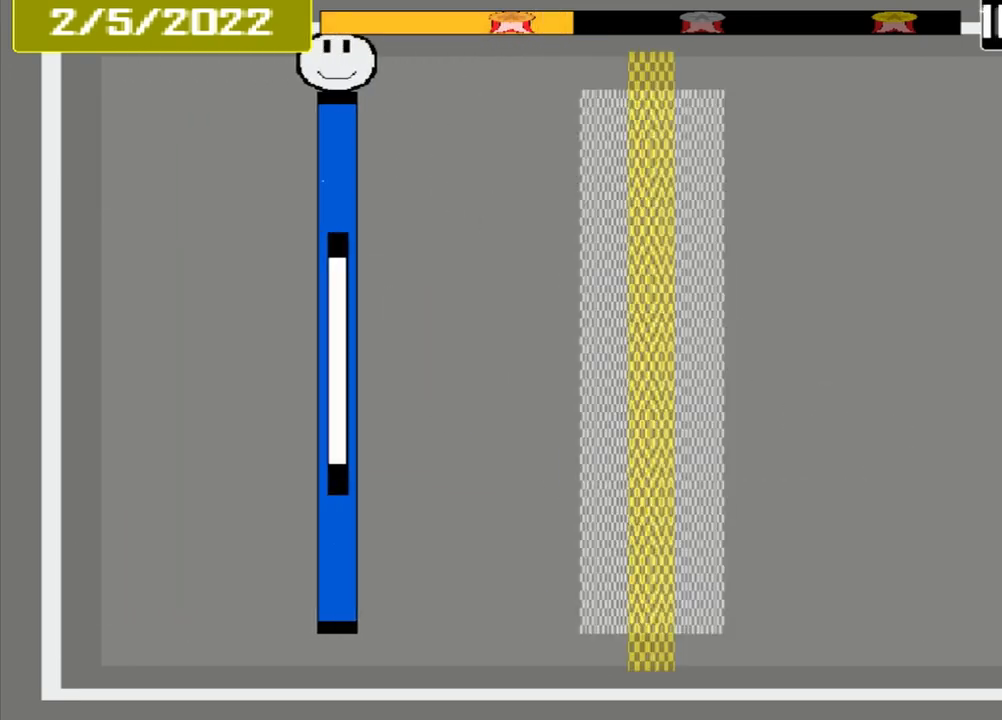
{"buttons": [], "events": []}
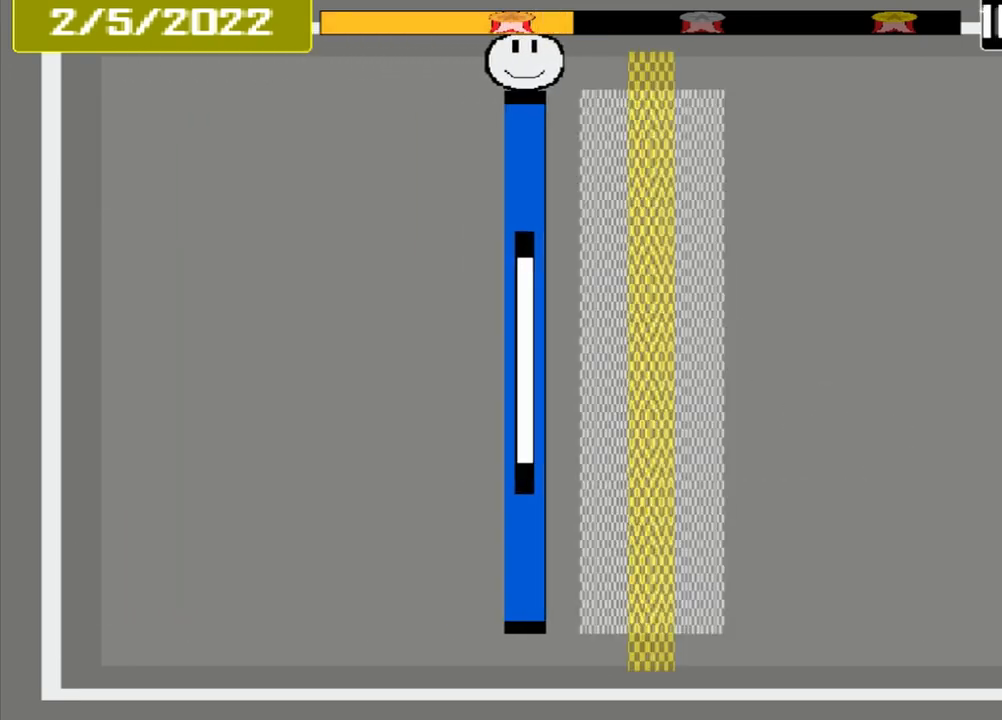
{"buttons": [], "events": [[292, "CROSS", "down"], [500, "CROSS", "up"]]}